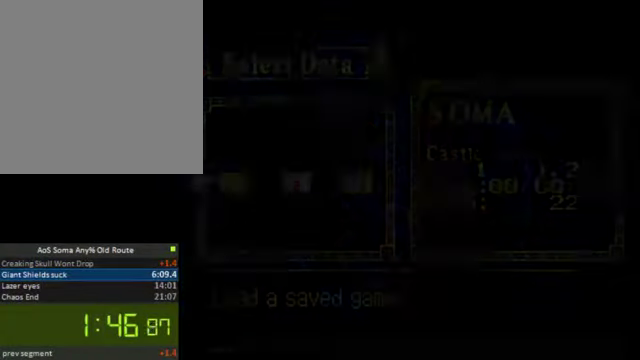
Gameplay with a controller (PlayStation layout); each line is a JSON object with the inputs held at the frame after it. "button_events" lists button changes between this image and that frame as [ms after this image, input, new state], when the widget could be followed in between (sticks are given only as held states). Not read: L3 R3.
{"buttons": ["DPAD_LEFT"], "left_stick": "center", "right_stick": "center", "button_events": []}
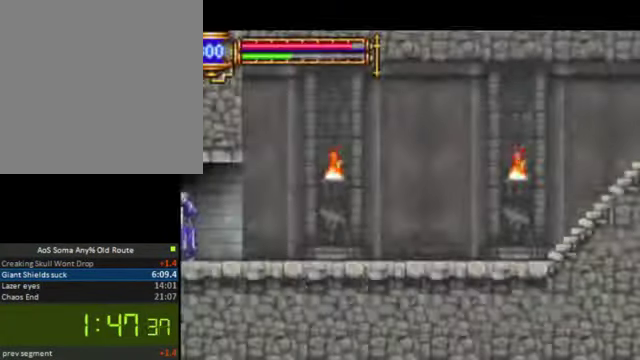
{"buttons": ["DPAD_LEFT"], "left_stick": "center", "right_stick": "center", "button_events": []}
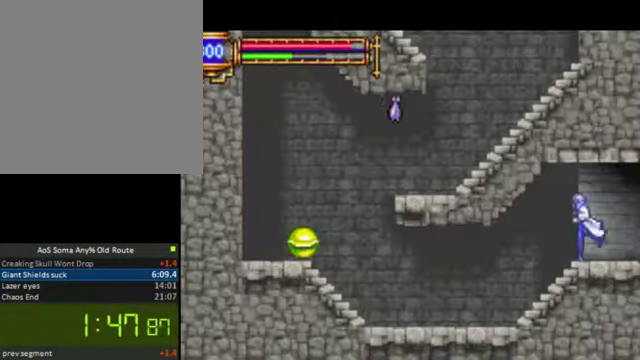
{"buttons": ["DPAD_LEFT"], "left_stick": "center", "right_stick": "center", "button_events": []}
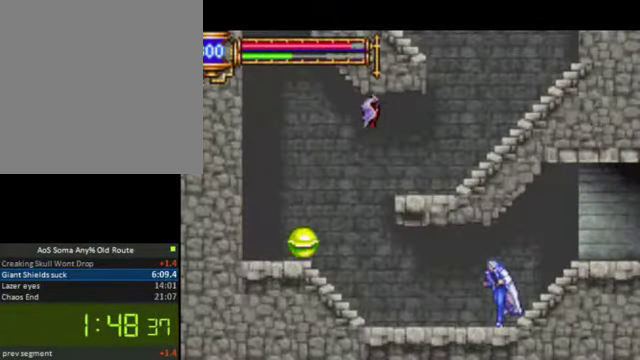
{"buttons": ["DPAD_LEFT"], "left_stick": "center", "right_stick": "center", "button_events": []}
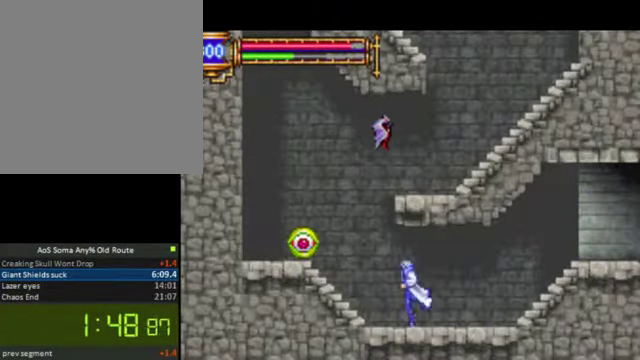
{"buttons": ["CROSS"], "left_stick": "center", "right_stick": "center", "button_events": [[500, "CROSS", "down"], [500, "DPAD_LEFT", "up"]]}
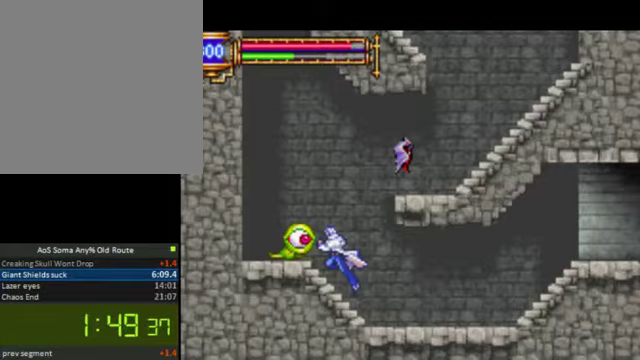
{"buttons": ["CROSS", "DPAD_RIGHT"], "left_stick": "center", "right_stick": "center", "button_events": [[33, "DPAD_RIGHT", "down"], [167, "SQUARE", "down"], [467, "SQUARE", "up"]]}
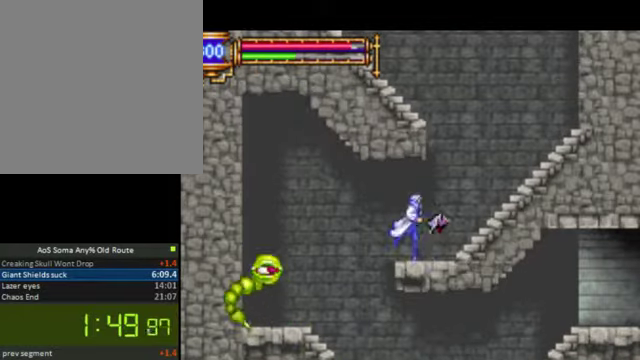
{"buttons": ["DPAD_RIGHT"], "left_stick": "center", "right_stick": "center", "button_events": [[33, "CROSS", "up"]]}
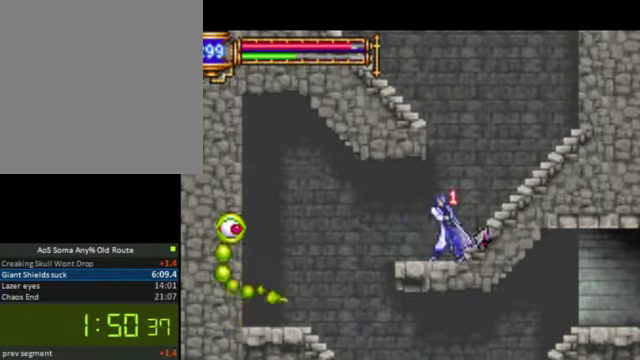
{"buttons": ["CROSS", "DPAD_LEFT"], "left_stick": "center", "right_stick": "center", "button_events": [[367, "CROSS", "down"], [367, "DPAD_RIGHT", "up"], [433, "DPAD_LEFT", "down"]]}
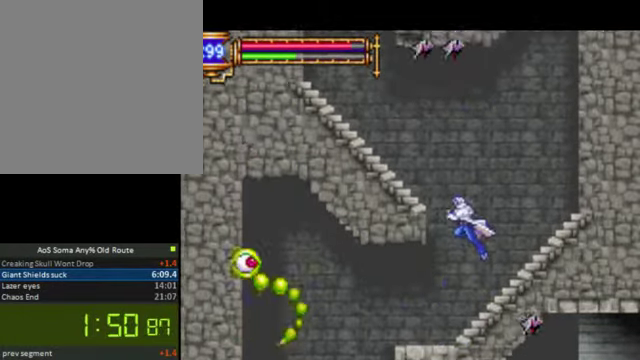
{"buttons": ["DPAD_LEFT"], "left_stick": "center", "right_stick": "center", "button_events": [[367, "CROSS", "up"]]}
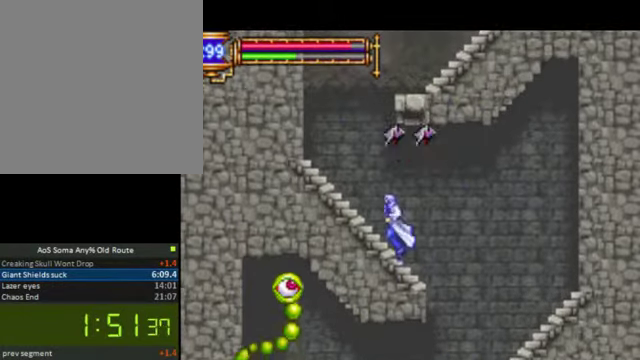
{"buttons": ["CROSS"], "left_stick": "center", "right_stick": "center", "button_events": [[467, "DPAD_LEFT", "up"], [500, "CROSS", "down"]]}
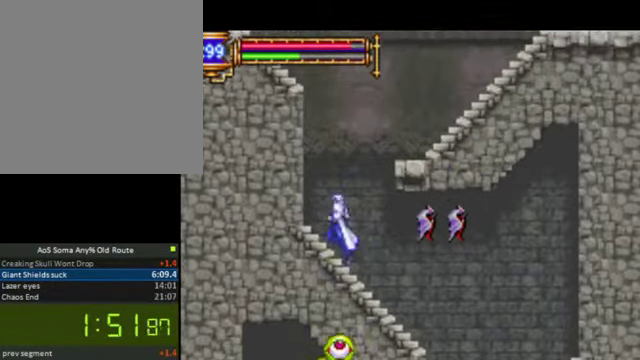
{"buttons": ["CROSS", "DPAD_RIGHT"], "left_stick": "center", "right_stick": "center", "button_events": [[33, "DPAD_RIGHT", "down"]]}
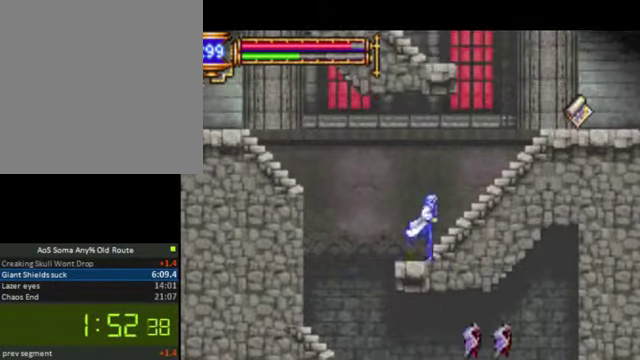
{"buttons": ["DPAD_RIGHT"], "left_stick": "center", "right_stick": "center", "button_events": [[67, "CROSS", "up"]]}
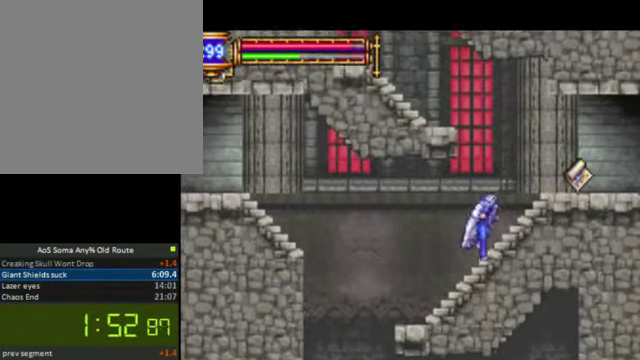
{"buttons": ["CROSS", "DPAD_LEFT"], "left_stick": "center", "right_stick": "center", "button_events": [[133, "DPAD_RIGHT", "up"], [167, "CROSS", "down"], [167, "DPAD_LEFT", "down"]]}
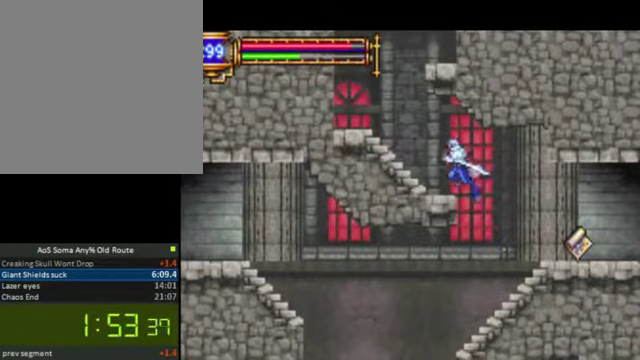
{"buttons": ["CROSS"], "left_stick": "center", "right_stick": "center", "button_events": [[200, "CROSS", "up"], [433, "CROSS", "down"], [500, "DPAD_LEFT", "up"]]}
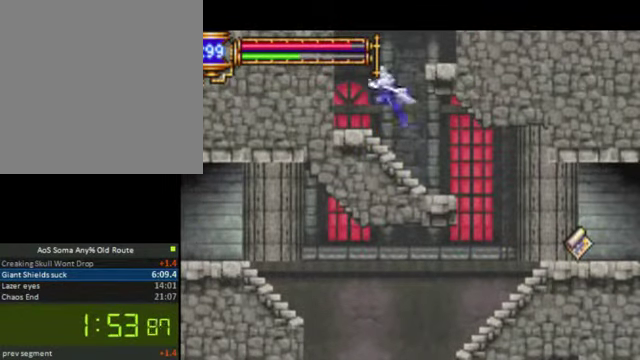
{"buttons": ["CROSS", "DPAD_LEFT"], "left_stick": "center", "right_stick": "center", "button_events": [[33, "DPAD_RIGHT", "down"], [233, "CROSS", "up"], [433, "DPAD_RIGHT", "up"], [467, "DPAD_LEFT", "down"], [500, "CROSS", "down"]]}
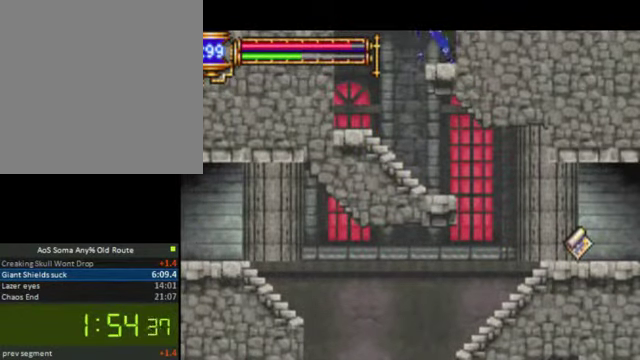
{"buttons": ["CROSS", "DPAD_LEFT"], "left_stick": "center", "right_stick": "center", "button_events": []}
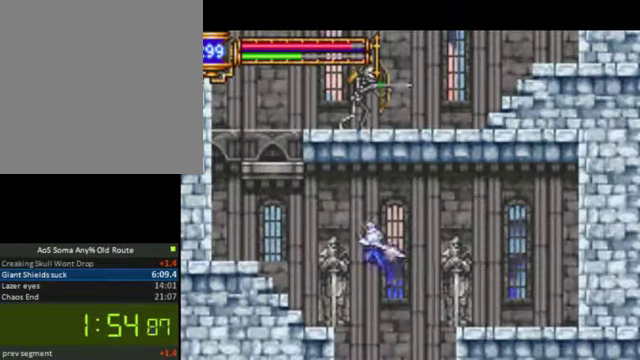
{"buttons": ["CROSS", "DPAD_LEFT"], "left_stick": "center", "right_stick": "center", "button_events": [[233, "CROSS", "up"], [500, "CROSS", "down"]]}
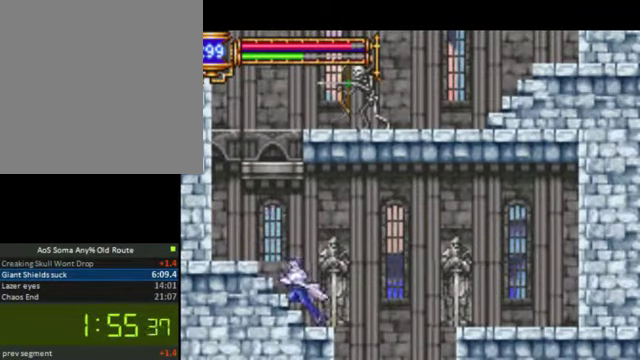
{"buttons": ["CROSS"], "left_stick": "center", "right_stick": "center", "button_events": [[166, "CROSS", "up"], [466, "DPAD_LEFT", "up"], [500, "CROSS", "down"]]}
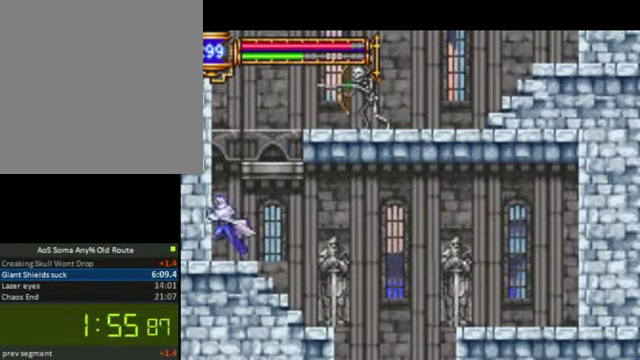
{"buttons": ["DPAD_RIGHT"], "left_stick": "center", "right_stick": "center", "button_events": [[66, "DPAD_RIGHT", "down"], [400, "CROSS", "up"]]}
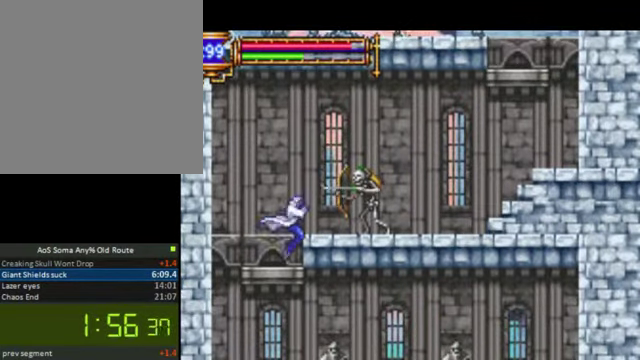
{"buttons": ["CROSS", "DPAD_RIGHT"], "left_stick": "center", "right_stick": "center", "button_events": [[100, "CROSS", "down"]]}
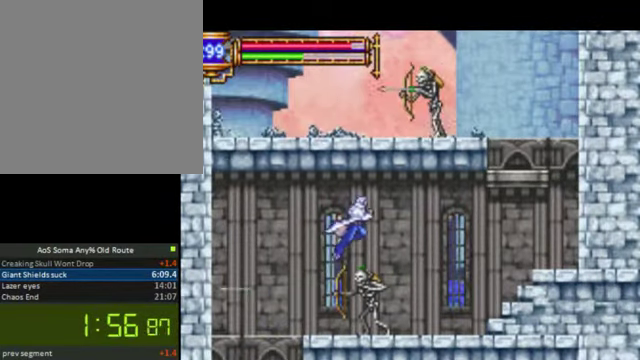
{"buttons": ["CROSS", "DPAD_RIGHT"], "left_stick": "center", "right_stick": "center", "button_events": [[200, "CROSS", "up"], [466, "CROSS", "down"]]}
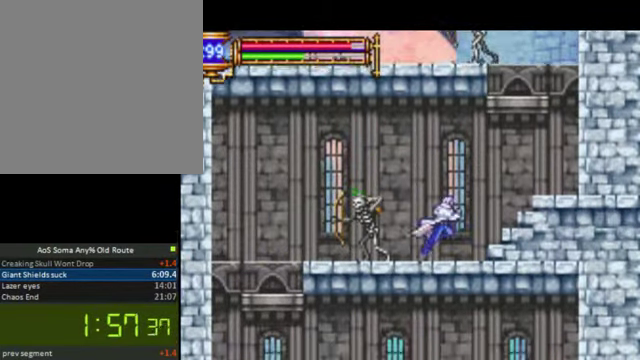
{"buttons": ["DPAD_RIGHT"], "left_stick": "center", "right_stick": "center", "button_events": [[233, "CROSS", "up"]]}
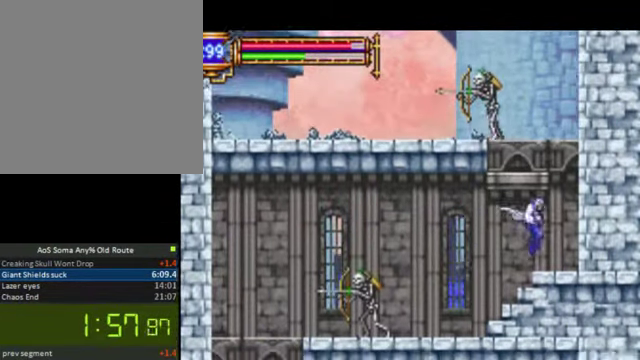
{"buttons": ["CROSS", "DPAD_LEFT"], "left_stick": "center", "right_stick": "center", "button_events": [[100, "CROSS", "down"], [233, "DPAD_RIGHT", "up"], [433, "DPAD_LEFT", "down"]]}
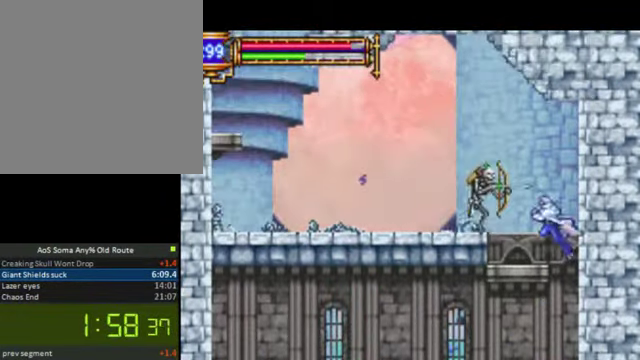
{"buttons": ["CROSS", "DPAD_LEFT"], "left_stick": "center", "right_stick": "center", "button_events": [[133, "CROSS", "up"], [200, "DPAD_LEFT", "up"], [400, "CROSS", "down"], [400, "DPAD_LEFT", "down"]]}
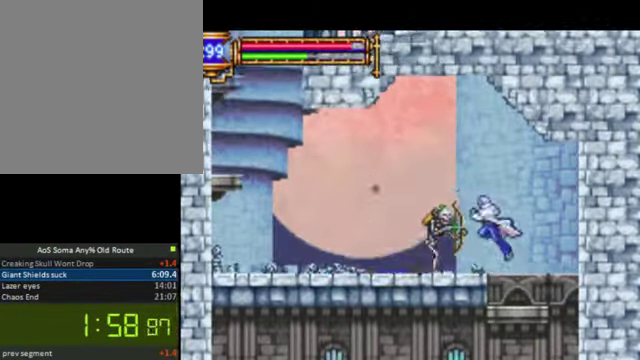
{"buttons": ["CROSS", "DPAD_LEFT"], "left_stick": "center", "right_stick": "center", "button_events": [[33, "CROSS", "up"], [33, "DPAD_LEFT", "up"], [100, "DPAD_LEFT", "down"], [233, "DPAD_LEFT", "up"], [400, "DPAD_LEFT", "down"], [466, "CROSS", "down"]]}
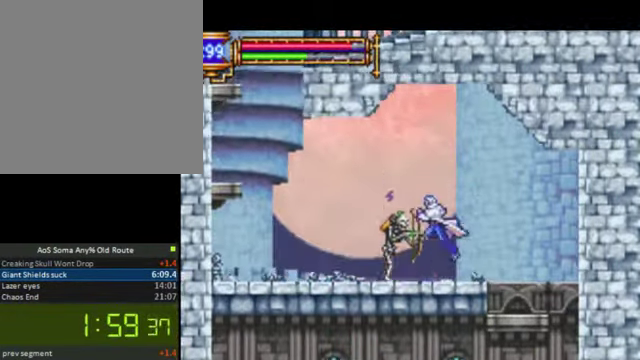
{"buttons": ["R1", "DPAD_LEFT"], "left_stick": "center", "right_stick": "center", "button_events": [[200, "R1", "down"], [433, "CROSS", "up"]]}
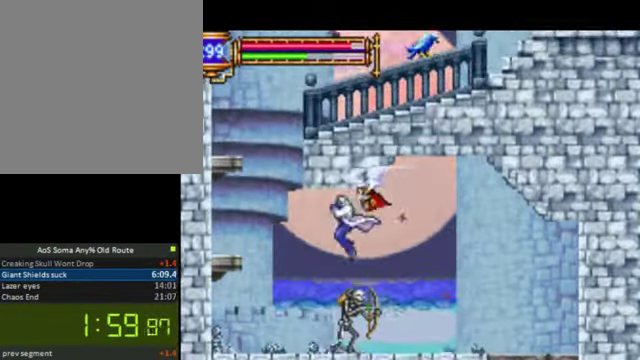
{"buttons": ["DPAD_LEFT"], "left_stick": "center", "right_stick": "center", "button_events": [[300, "R1", "up"]]}
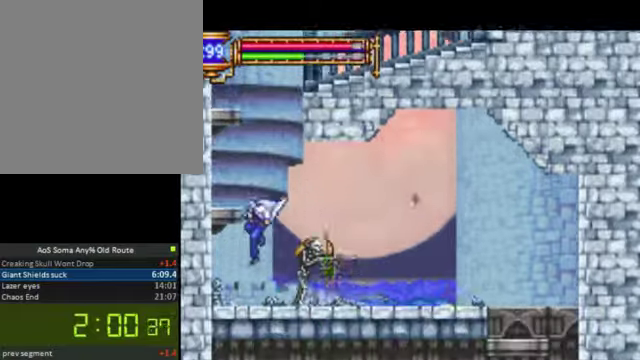
{"buttons": ["CROSS"], "left_stick": "center", "right_stick": "center", "button_events": [[100, "DPAD_LEFT", "up"], [200, "CROSS", "down"]]}
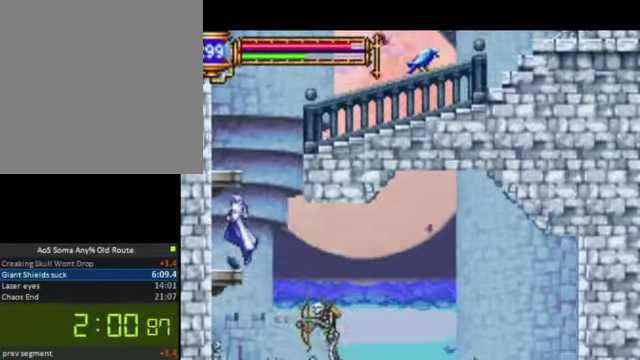
{"buttons": ["CROSS", "DPAD_LEFT"], "left_stick": "center", "right_stick": "center", "button_events": [[34, "CROSS", "up"], [200, "CROSS", "down"], [434, "DPAD_LEFT", "down"]]}
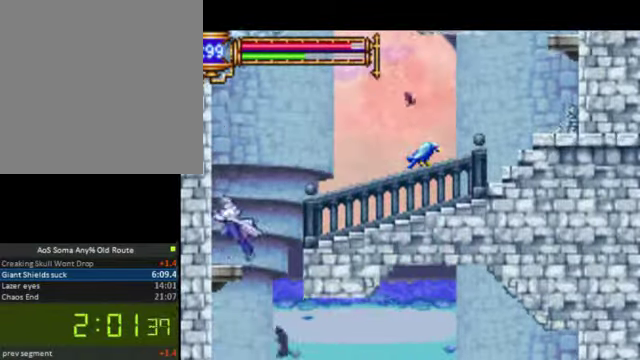
{"buttons": ["CROSS", "DPAD_UP", "DPAD_RIGHT"], "left_stick": "center", "right_stick": "center", "button_events": [[34, "CROSS", "up"], [67, "DPAD_LEFT", "up"], [200, "DPAD_RIGHT", "down"], [300, "CROSS", "down"], [400, "DPAD_UP", "down"]]}